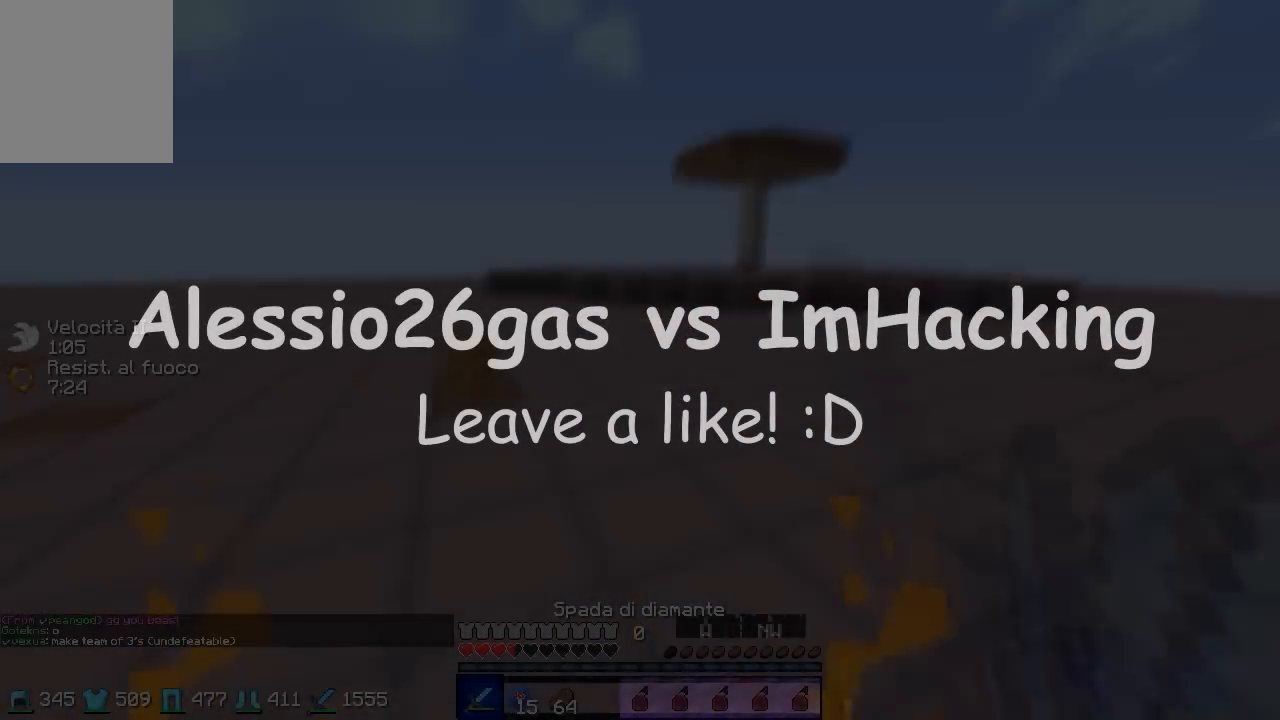
Gameplay with keyboard; each line is a JSON object with the keys held at the frame after it. "events" lists presses ("down") and releases ("up") of "a", "d", "s" and "w" between this image and that frame as [ms after this image, input, new state], when the widget could be followed in between. No other keys are recorded. Mouse input is not recorded.
{"keys": ["w"], "events": [[33, "a", "up"]]}
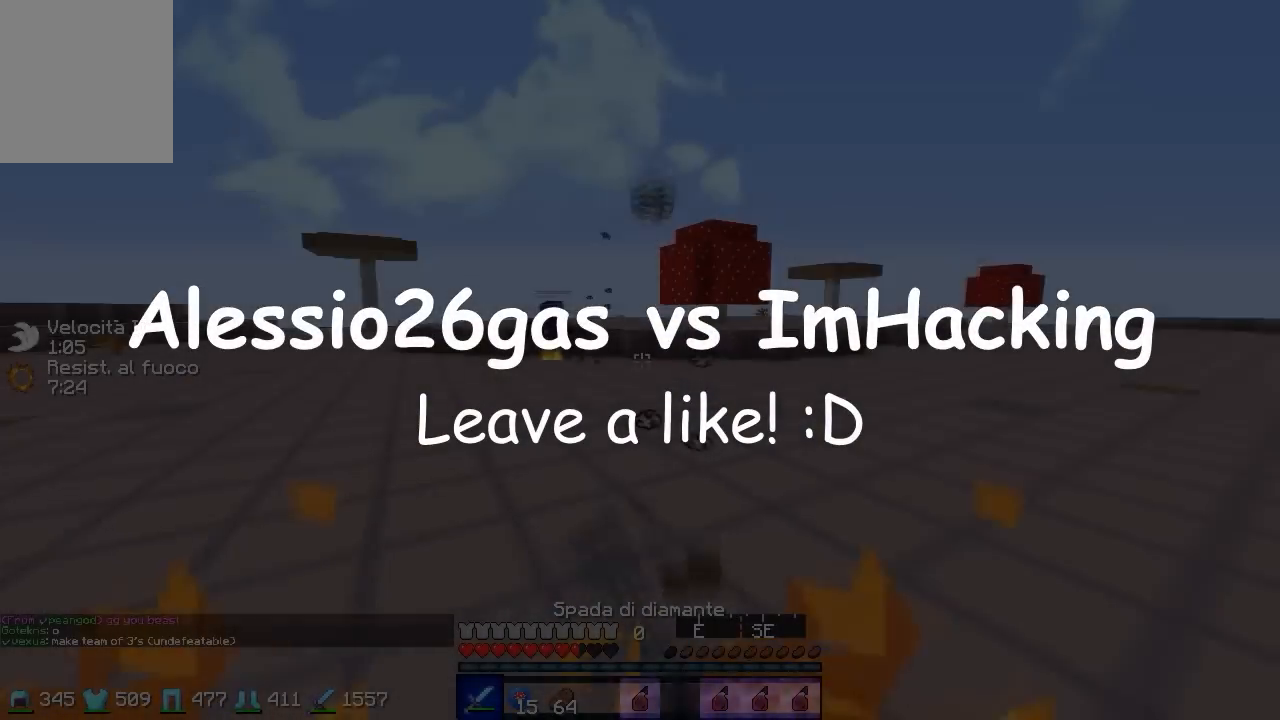
{"keys": ["a"], "events": [[100, "d", "down"], [367, "a", "down"], [367, "w", "up"], [433, "d", "up"]]}
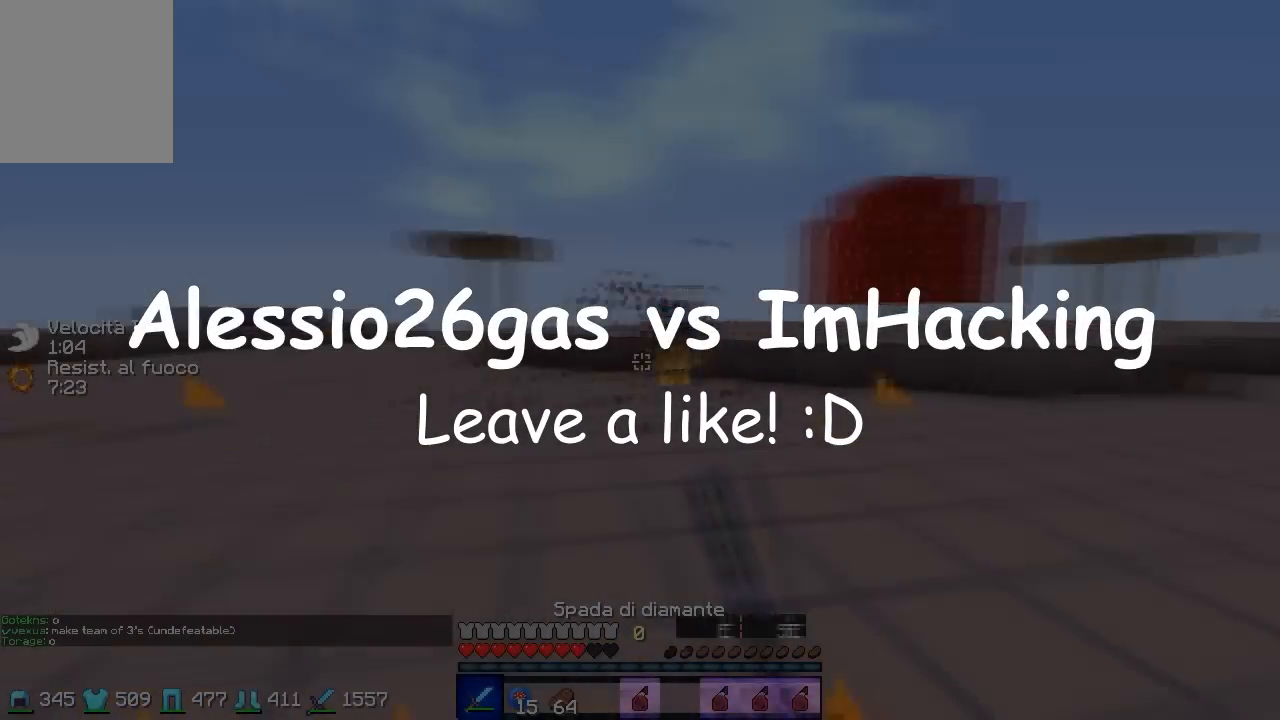
{"keys": ["d"], "events": [[133, "w", "down"], [233, "a", "up"], [233, "d", "down"], [233, "w", "up"]]}
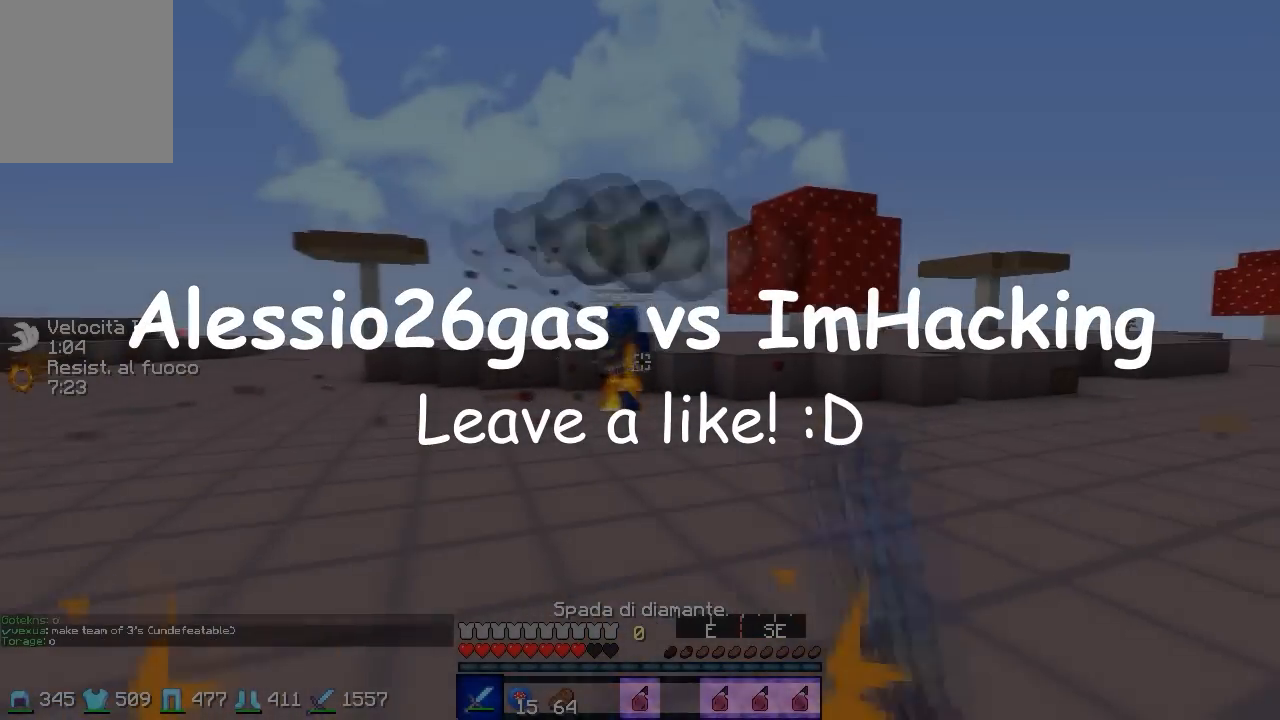
{"keys": ["s"], "events": [[33, "d", "up"], [167, "s", "down"]]}
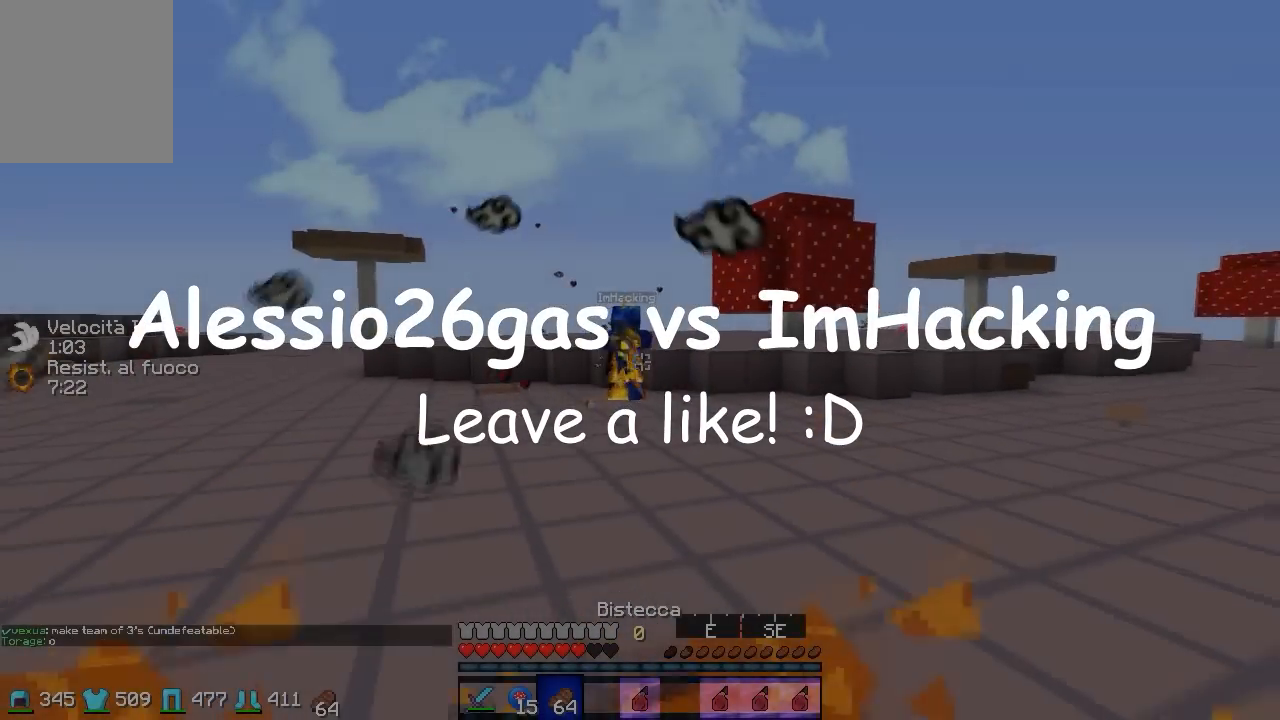
{"keys": ["s"], "events": []}
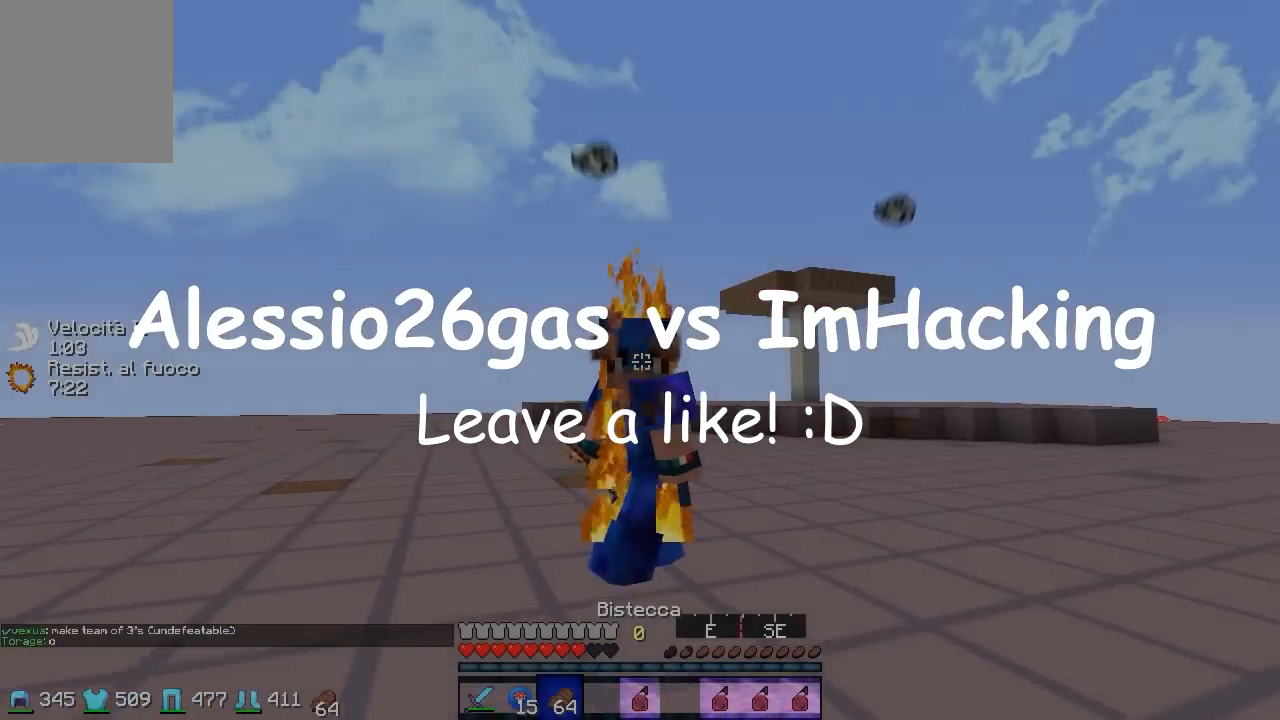
{"keys": ["s"], "events": []}
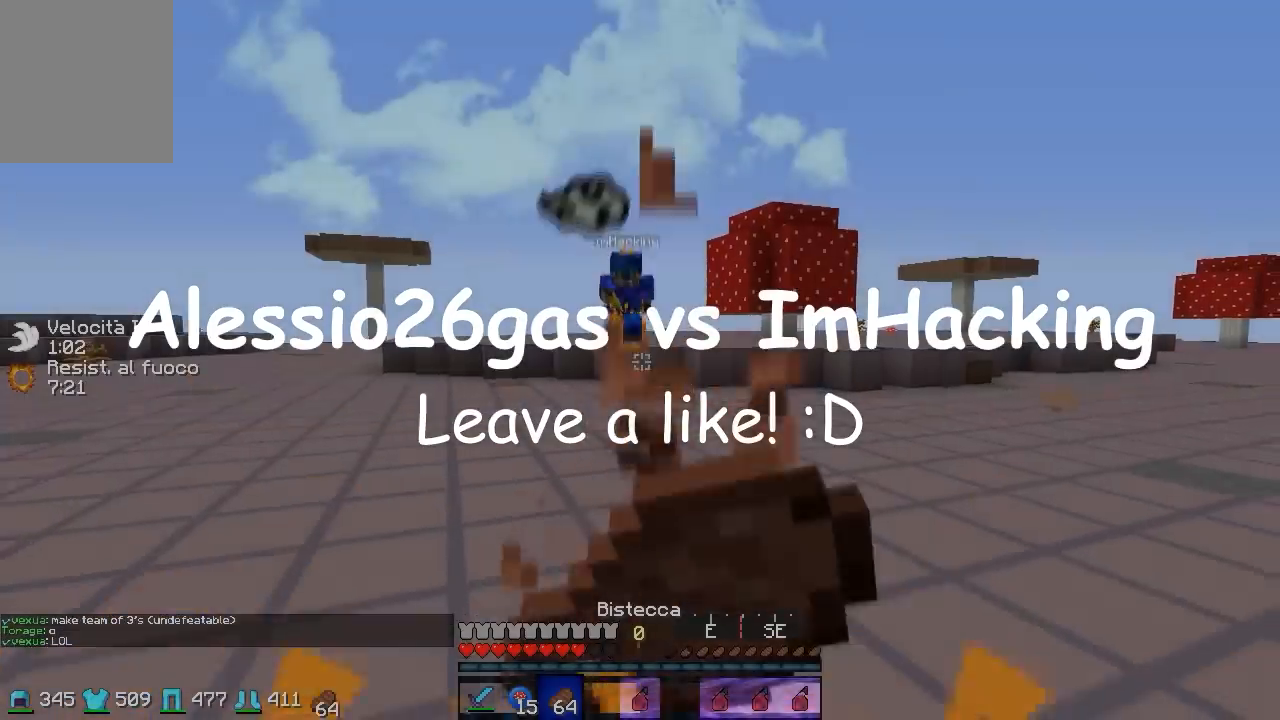
{"keys": ["d", "w"], "events": [[133, "d", "down"], [167, "s", "up"], [333, "w", "down"]]}
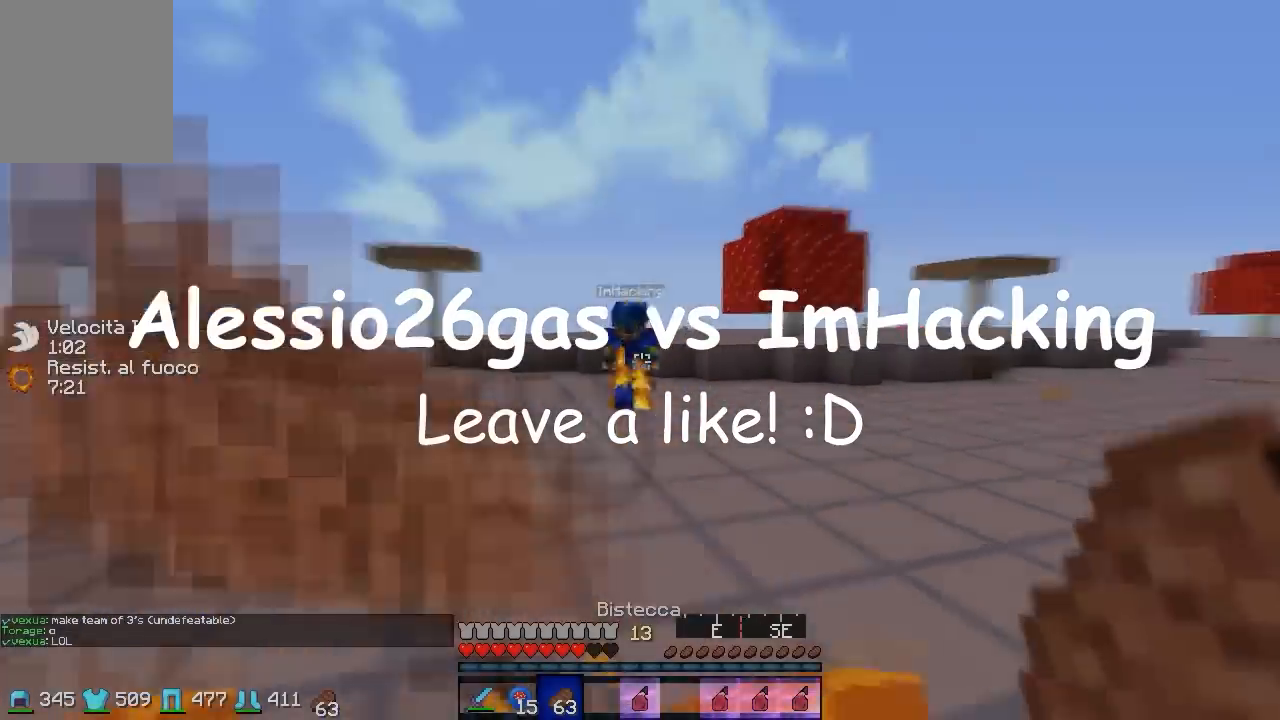
{"keys": ["a", "w"], "events": [[167, "w", "up"], [267, "a", "down"], [267, "d", "up"], [367, "w", "down"]]}
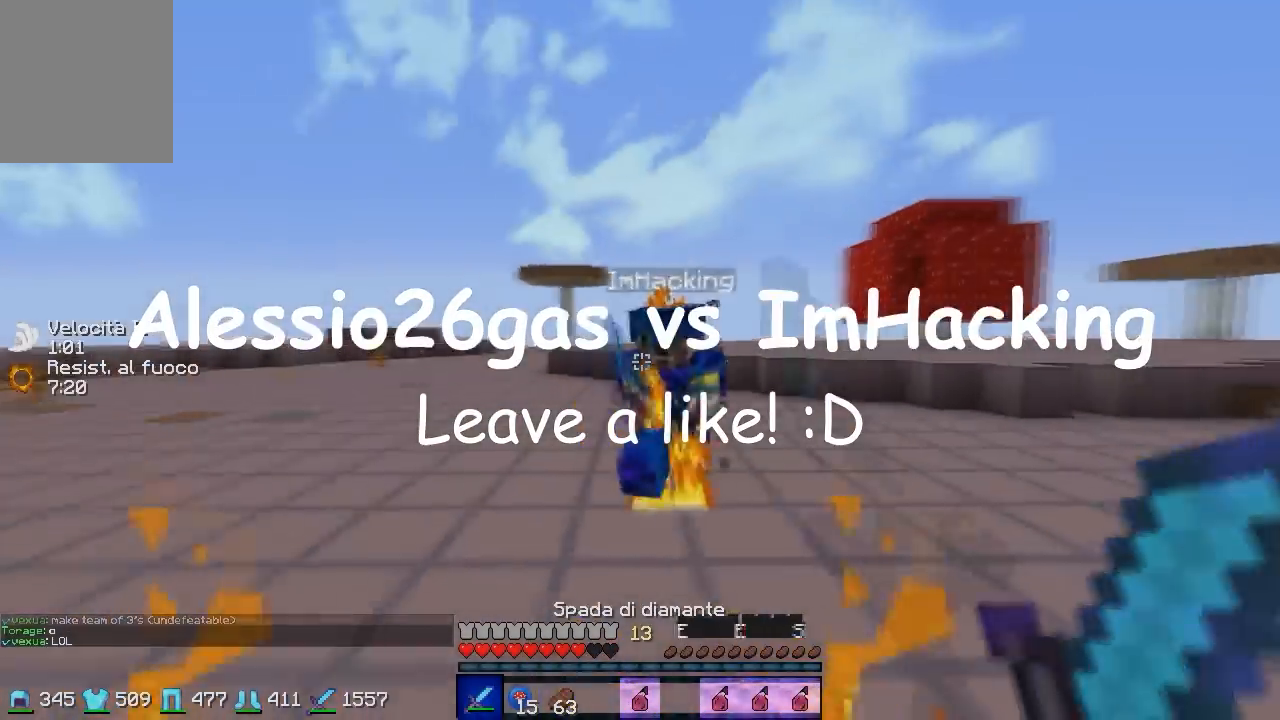
{"keys": ["w"], "events": [[133, "d", "down"], [233, "a", "up"], [433, "w", "up"], [467, "d", "up"], [500, "w", "down"]]}
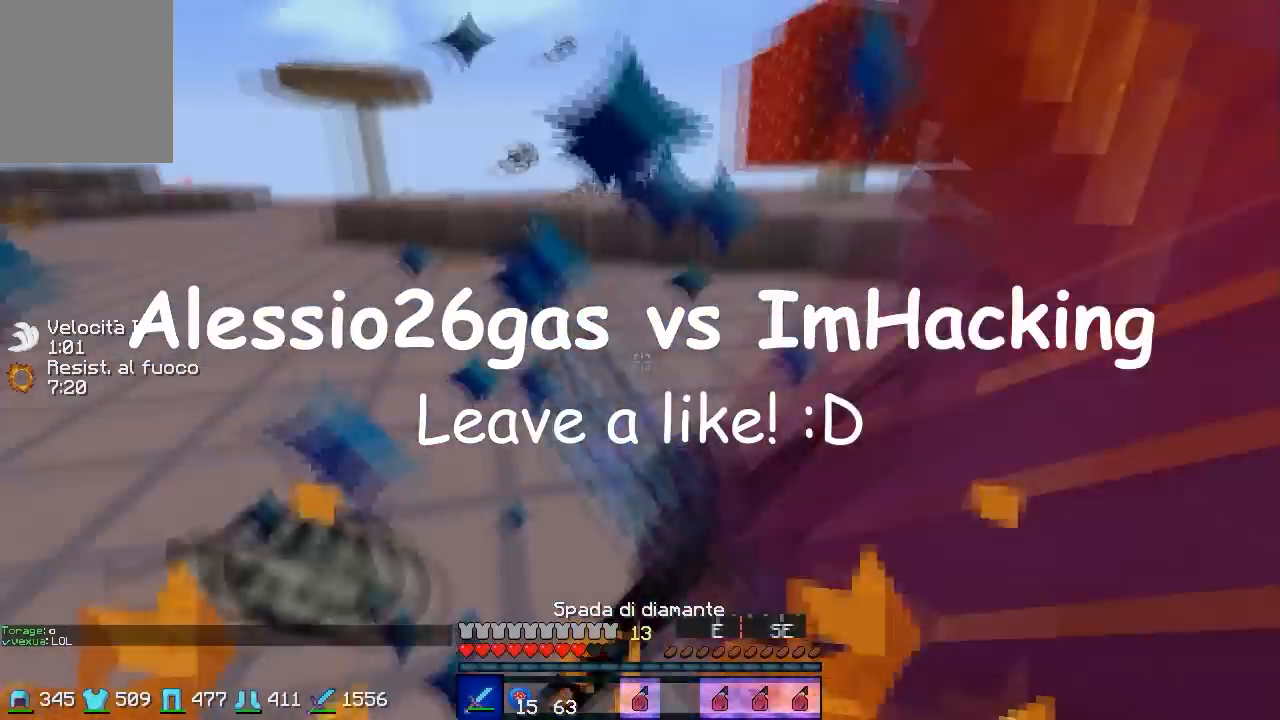
{"keys": ["w"], "events": [[133, "w", "up"], [167, "w", "down"], [433, "w", "up"], [467, "w", "down"]]}
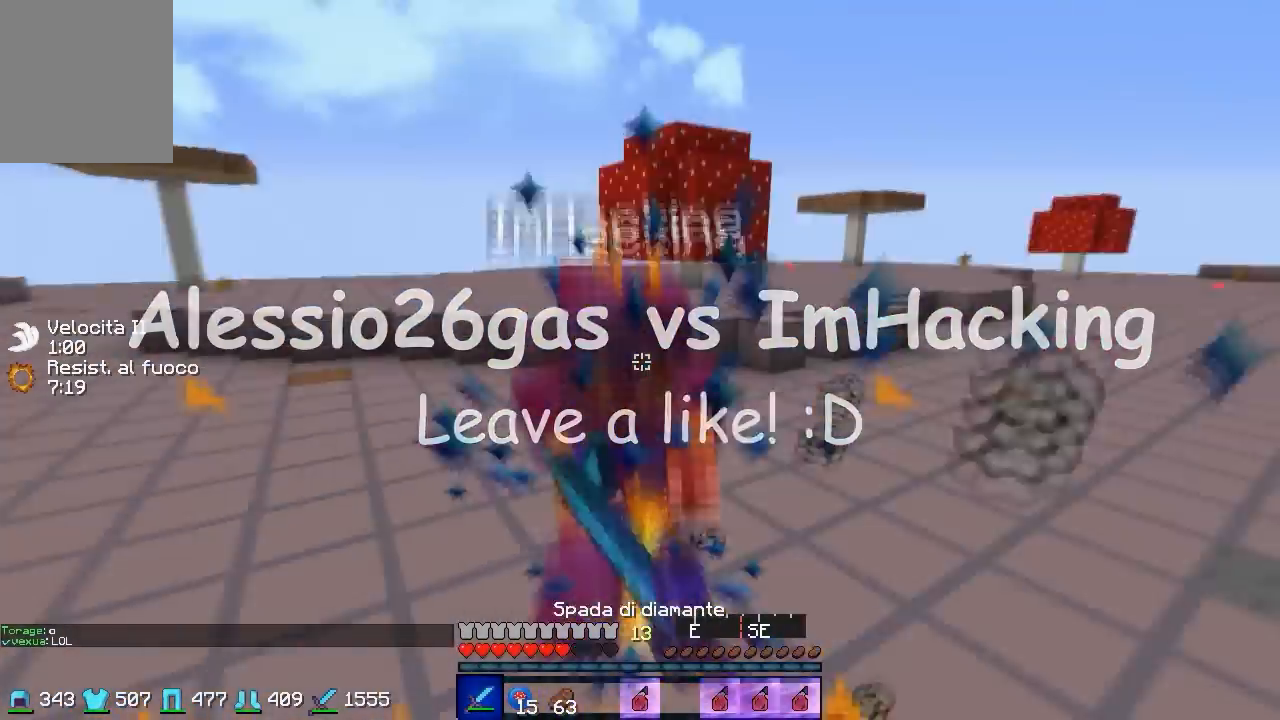
{"keys": ["w"], "events": []}
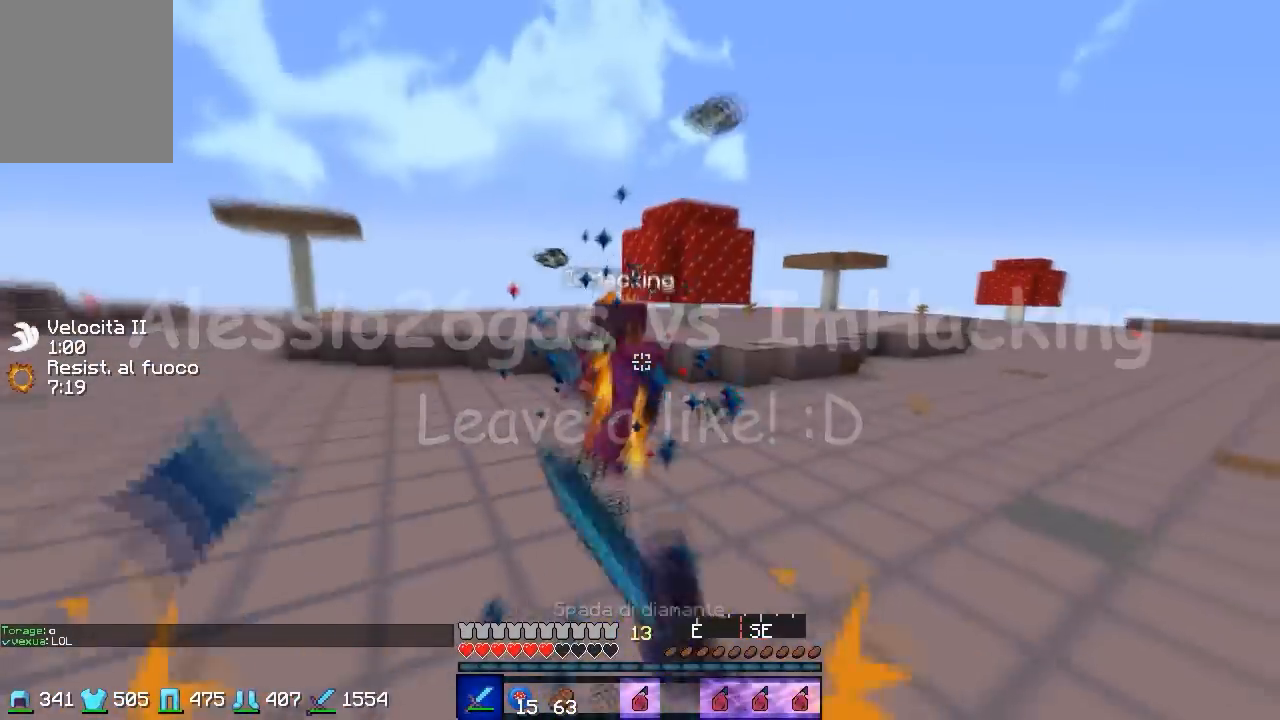
{"keys": ["d", "w"], "events": [[67, "d", "down"], [167, "w", "up"], [233, "w", "down"]]}
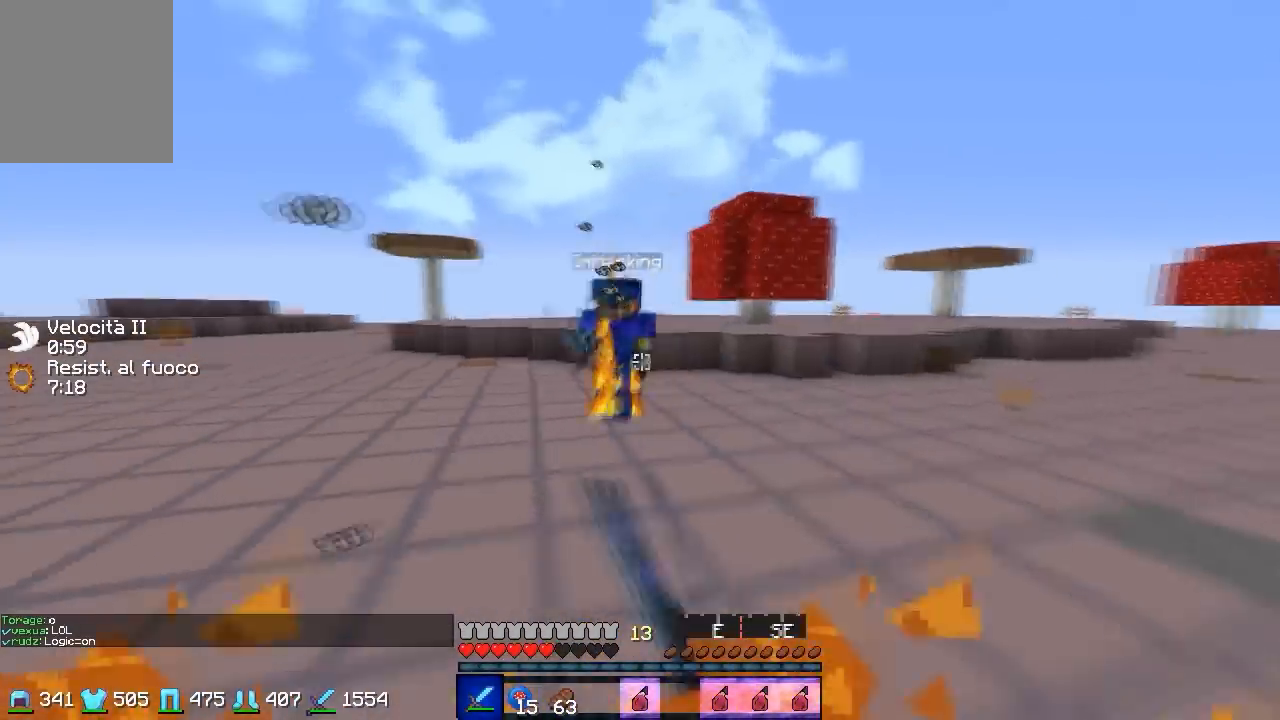
{"keys": ["a", "w"], "events": [[67, "w", "up"], [133, "a", "down"], [133, "d", "up"], [167, "w", "down"]]}
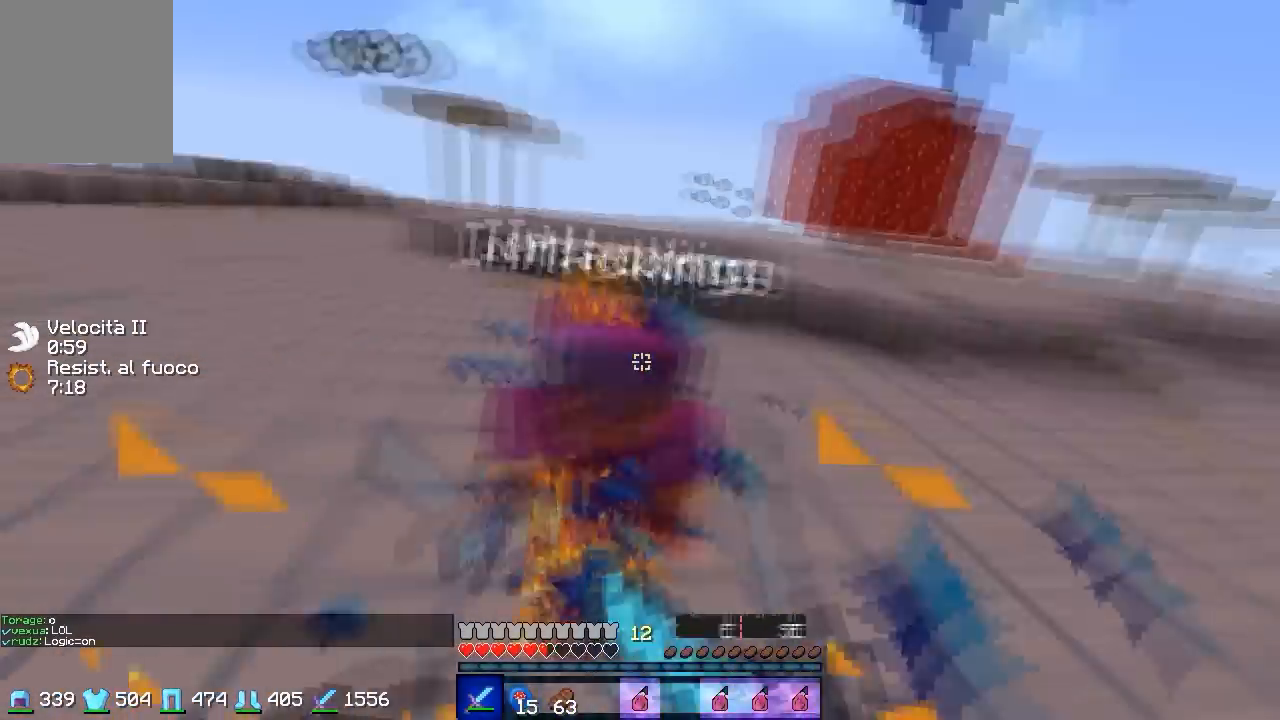
{"keys": ["w"], "events": [[167, "a", "up"], [167, "w", "up"], [233, "w", "down"]]}
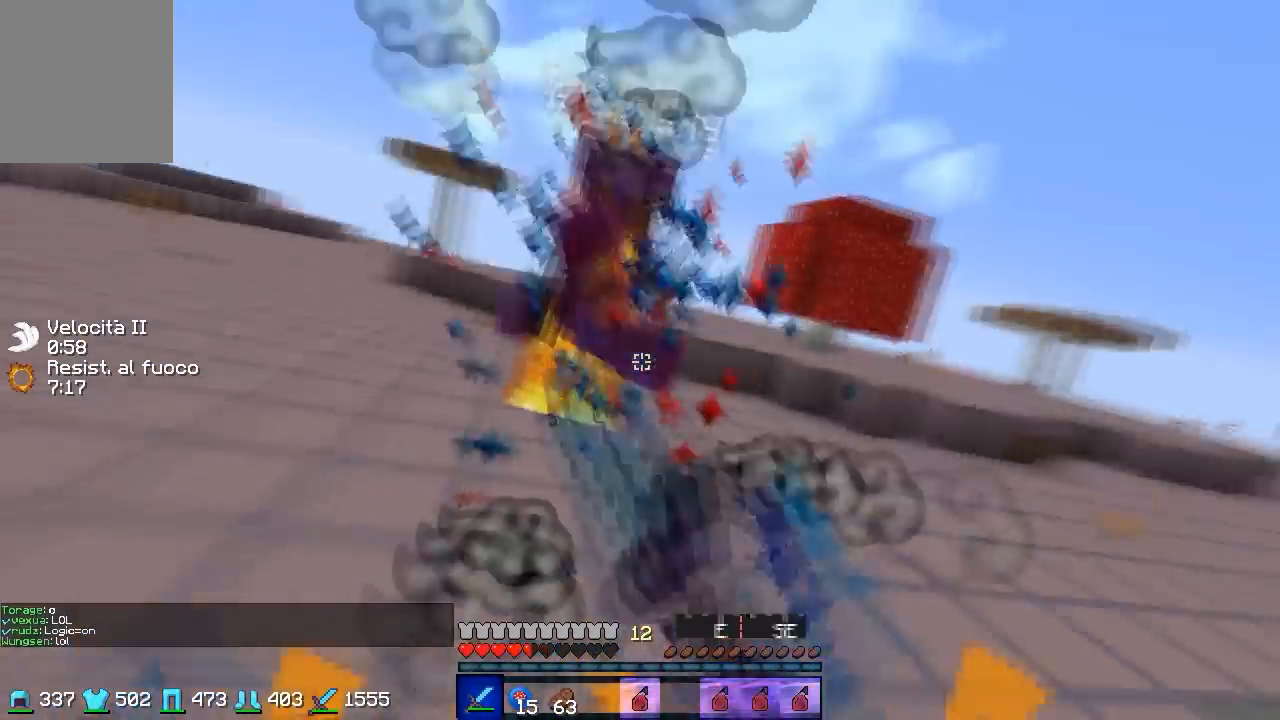
{"keys": ["d", "w"], "events": [[333, "d", "down"]]}
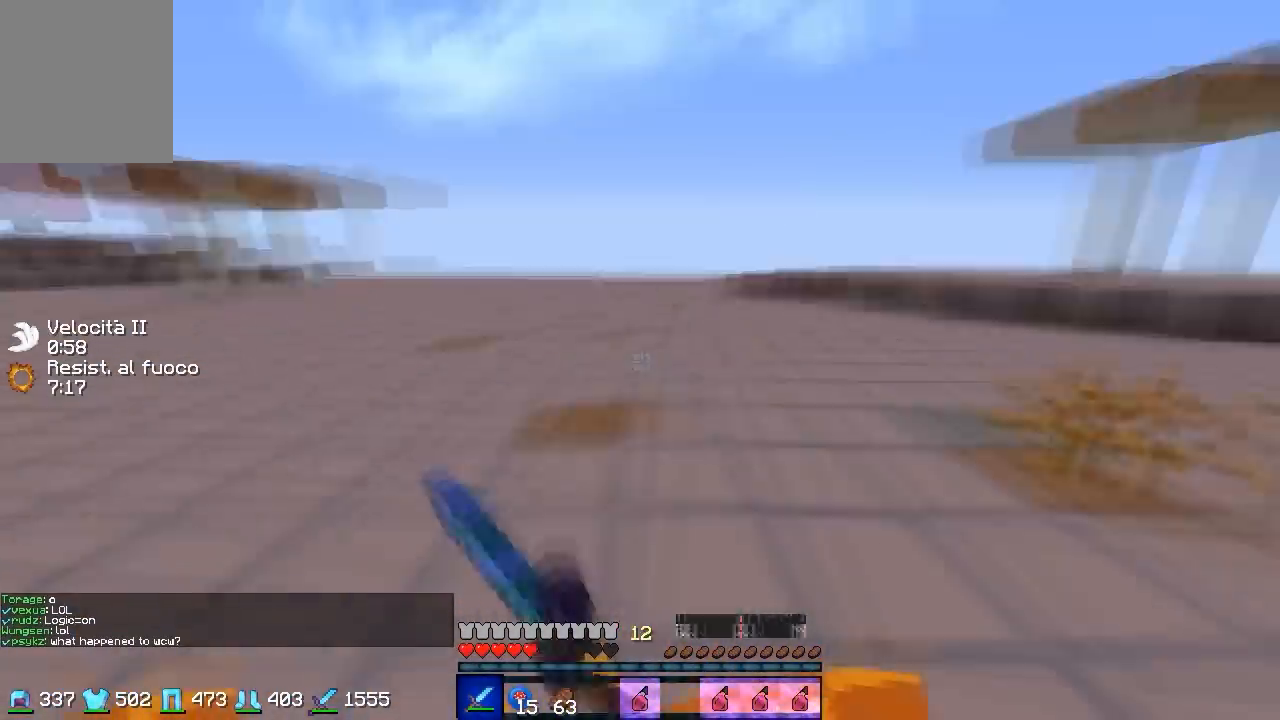
{"keys": ["a", "w"], "events": [[33, "d", "up"], [367, "d", "down"], [467, "a", "down"], [467, "d", "up"]]}
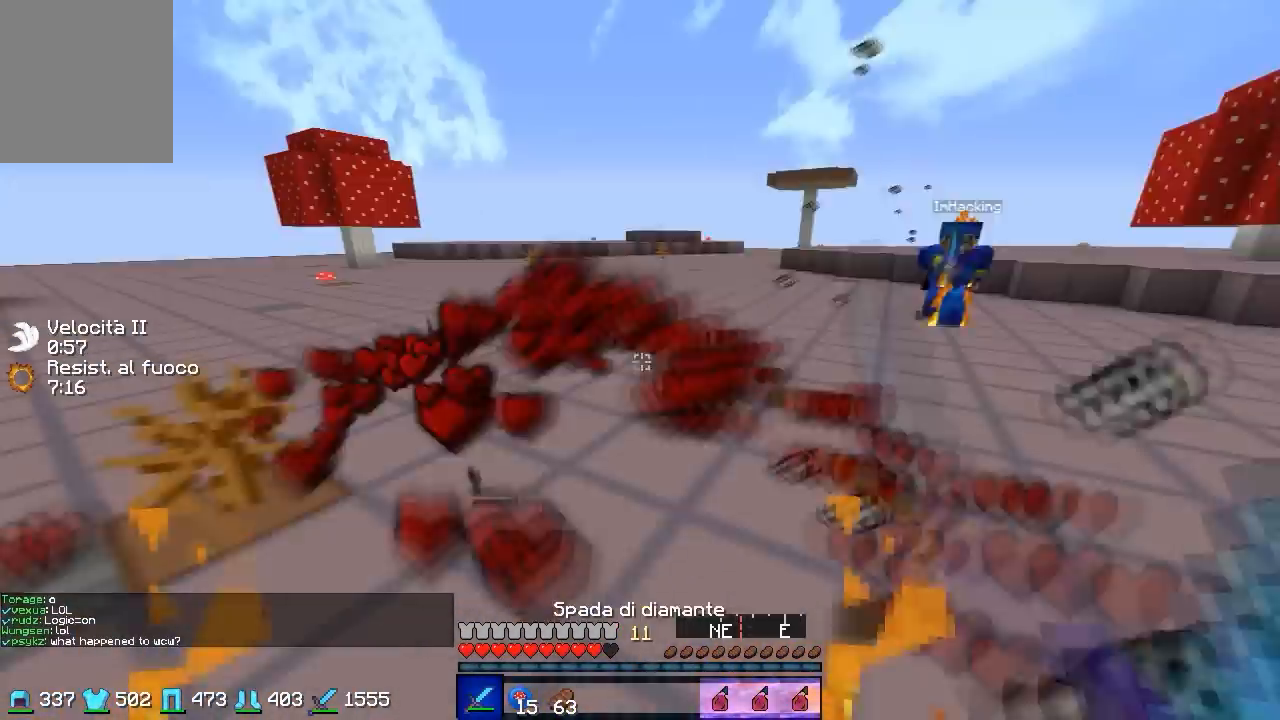
{"keys": ["a", "w"], "events": []}
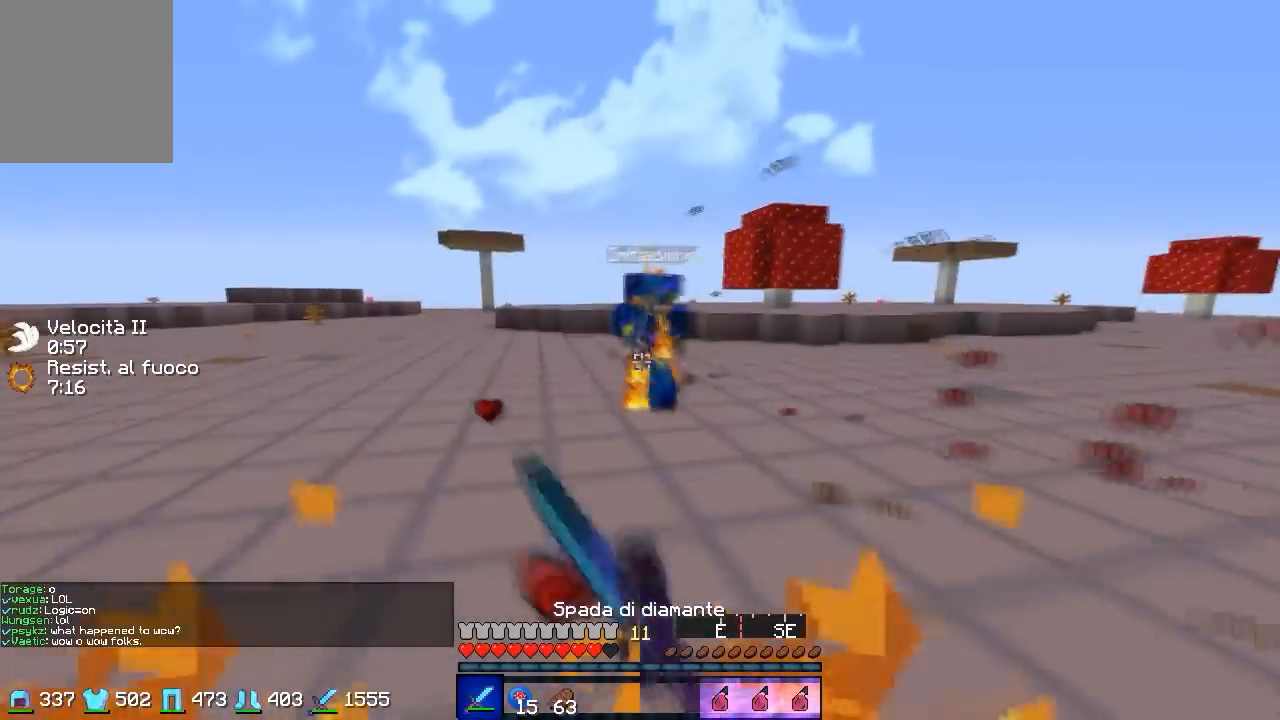
{"keys": ["a", "w"], "events": [[133, "a", "up"], [133, "d", "down"], [167, "w", "up"], [233, "w", "down"], [467, "a", "down"], [467, "d", "up"]]}
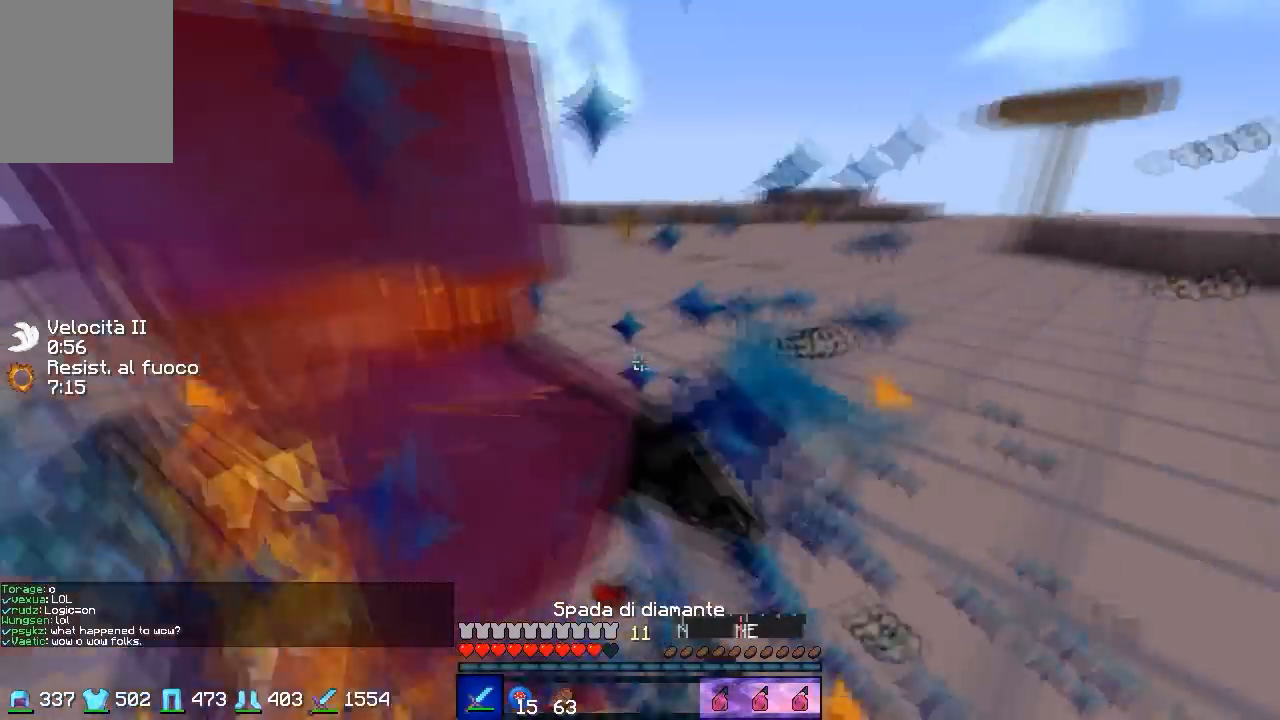
{"keys": ["w"], "events": [[233, "a", "up"], [267, "w", "up"], [333, "w", "down"]]}
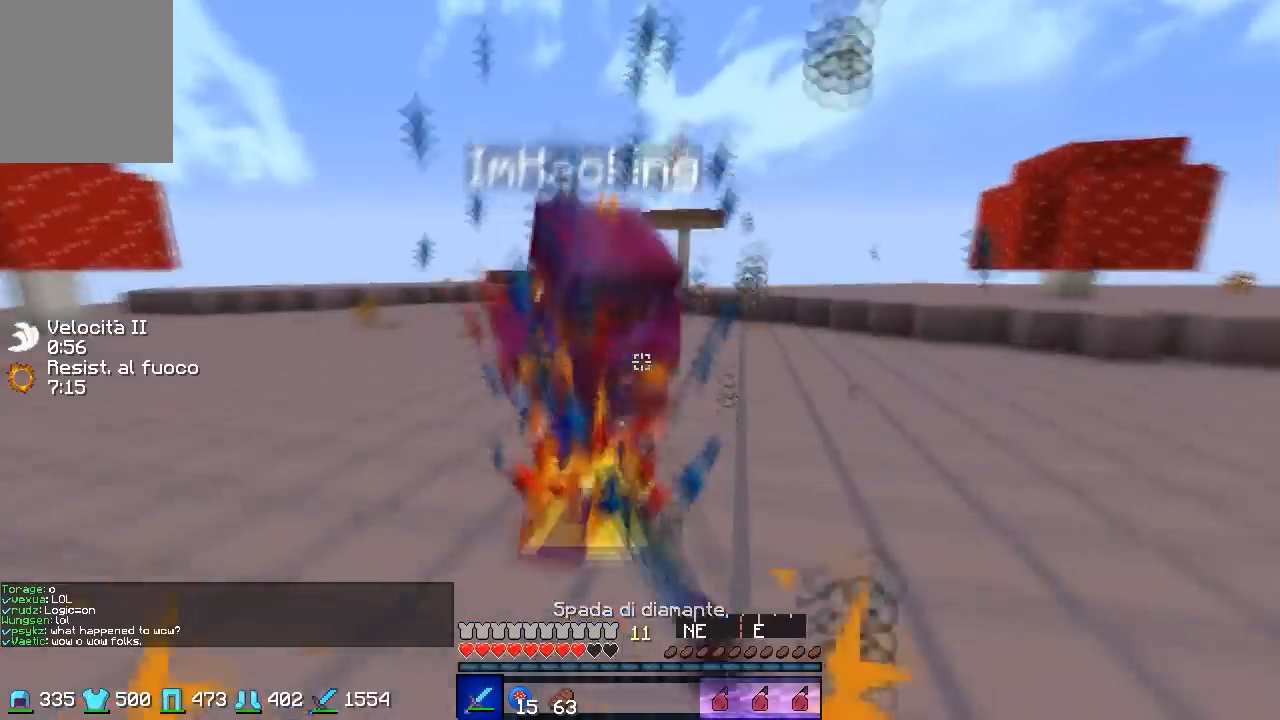
{"keys": ["w"], "events": [[367, "w", "up"], [433, "w", "down"]]}
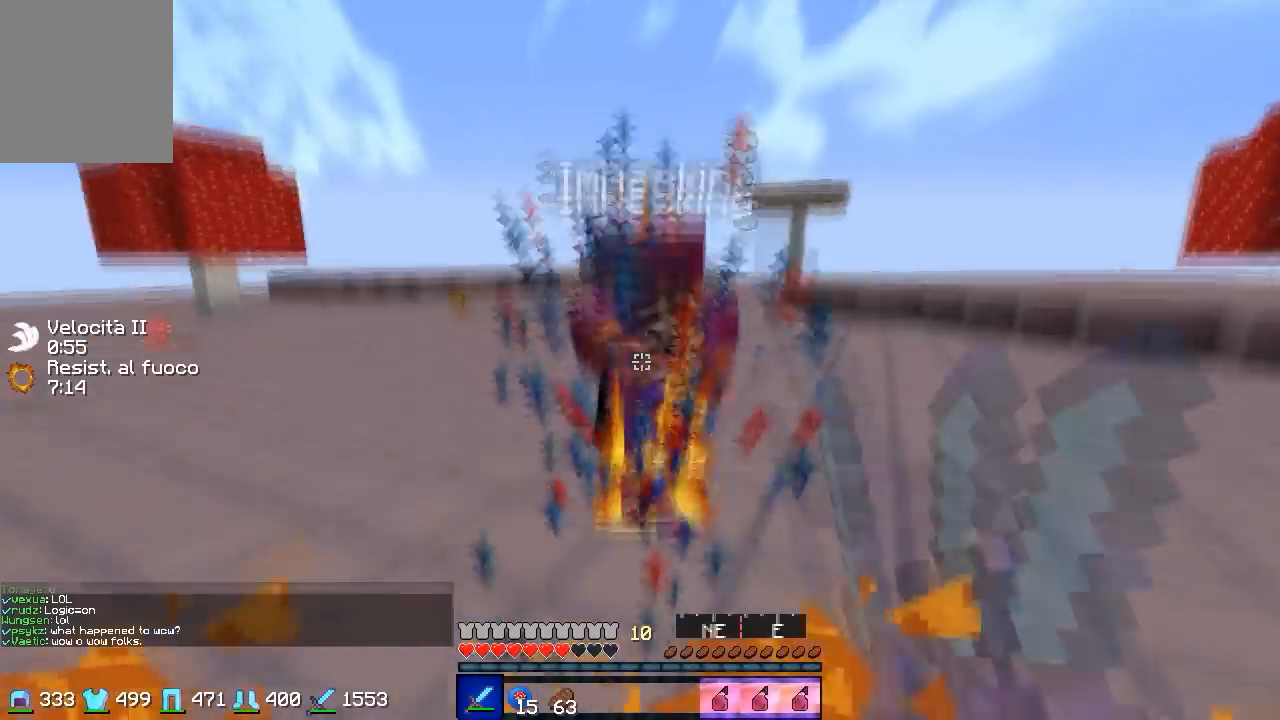
{"keys": ["w"], "events": [[367, "w", "up"], [433, "w", "down"]]}
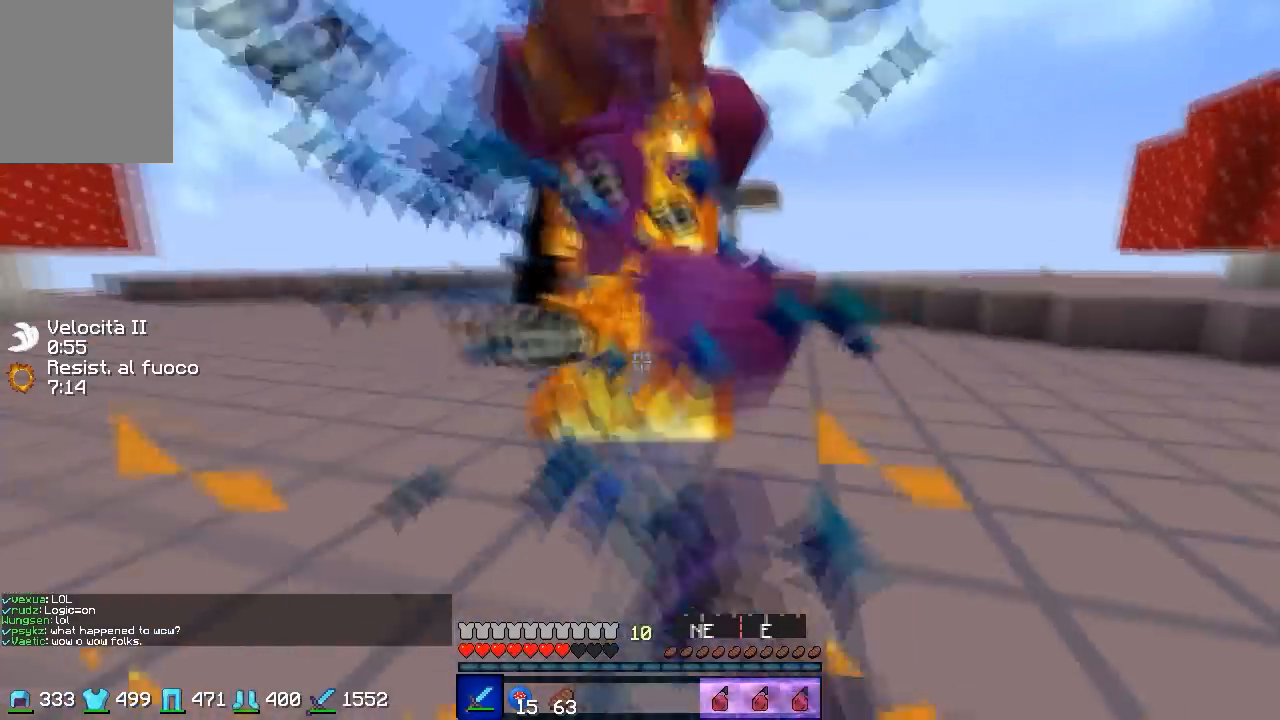
{"keys": ["w"], "events": [[367, "w", "up"], [433, "w", "down"]]}
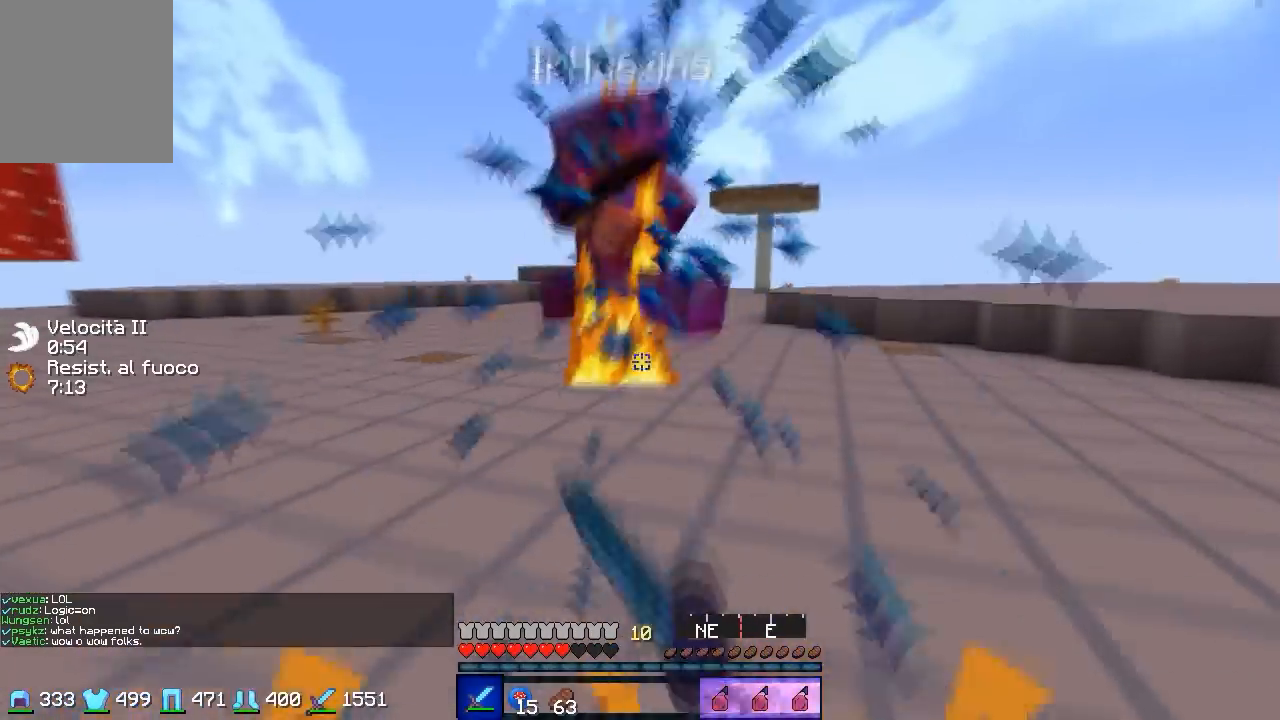
{"keys": ["d", "w"], "events": [[333, "d", "down"]]}
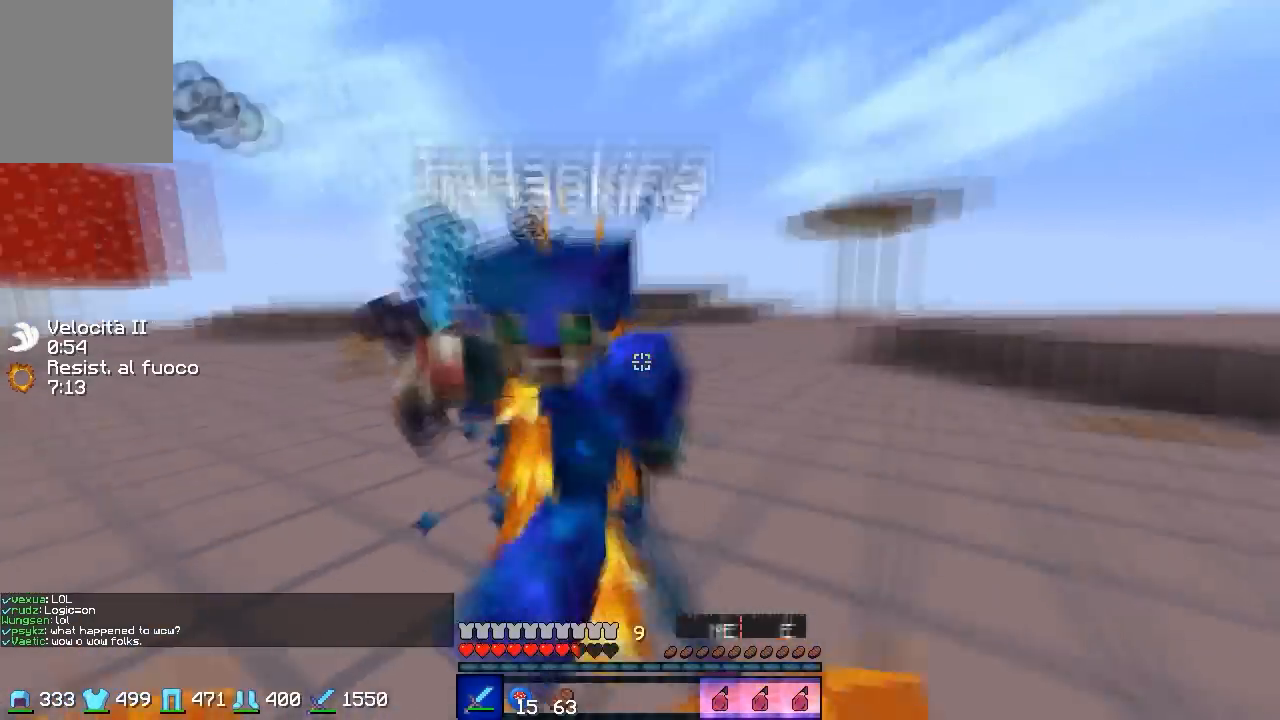
{"keys": ["w"], "events": [[67, "w", "up"], [133, "d", "up"], [133, "w", "down"], [333, "w", "up"], [367, "w", "down"]]}
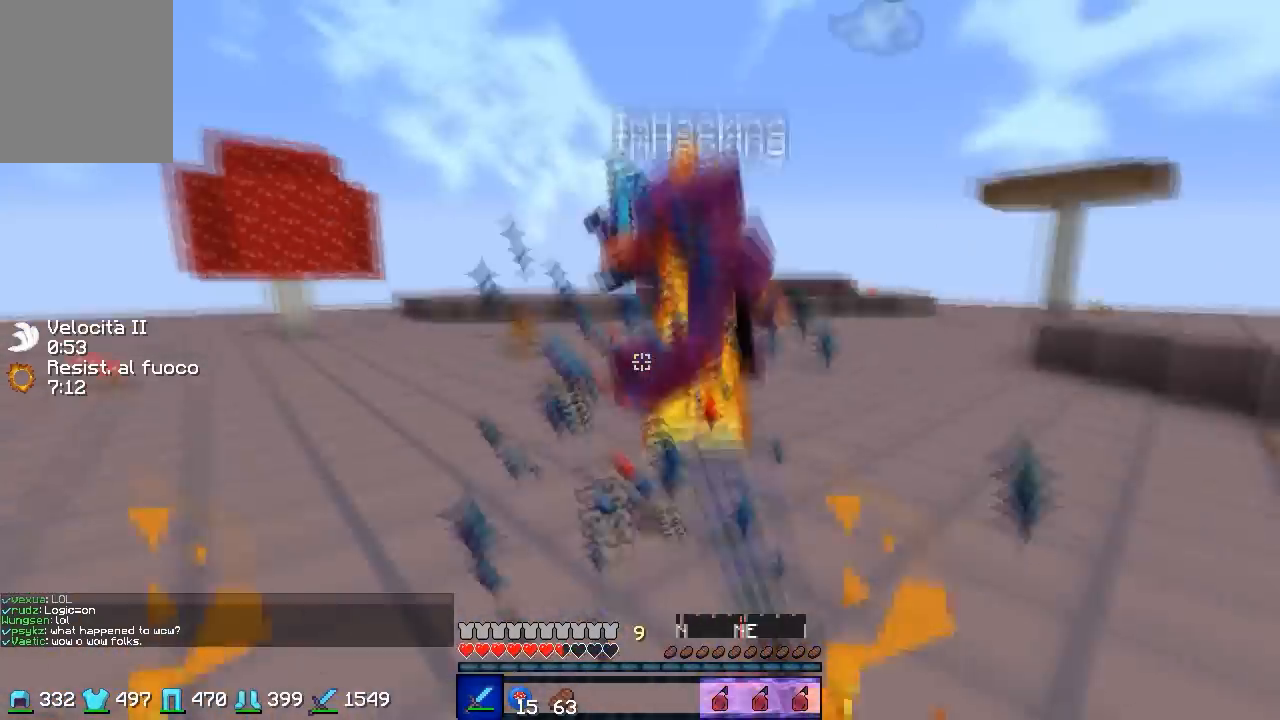
{"keys": ["a", "w"], "events": [[433, "a", "down"]]}
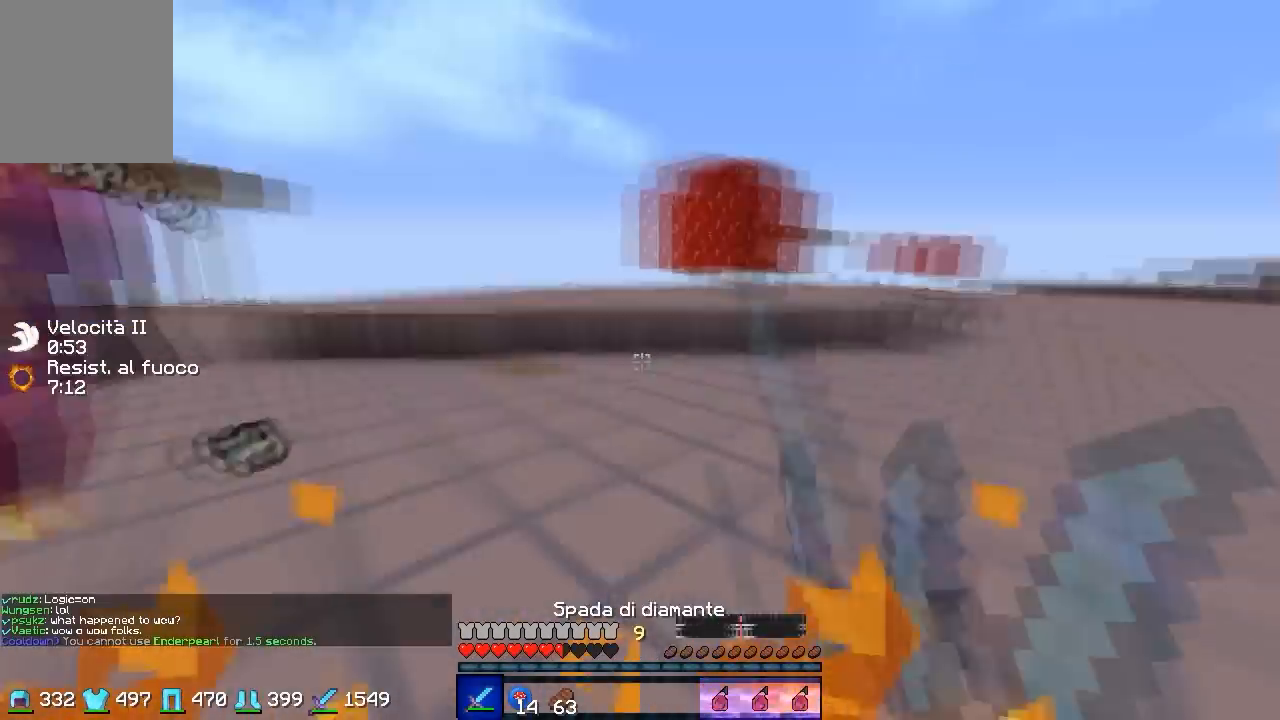
{"keys": ["a", "w"], "events": []}
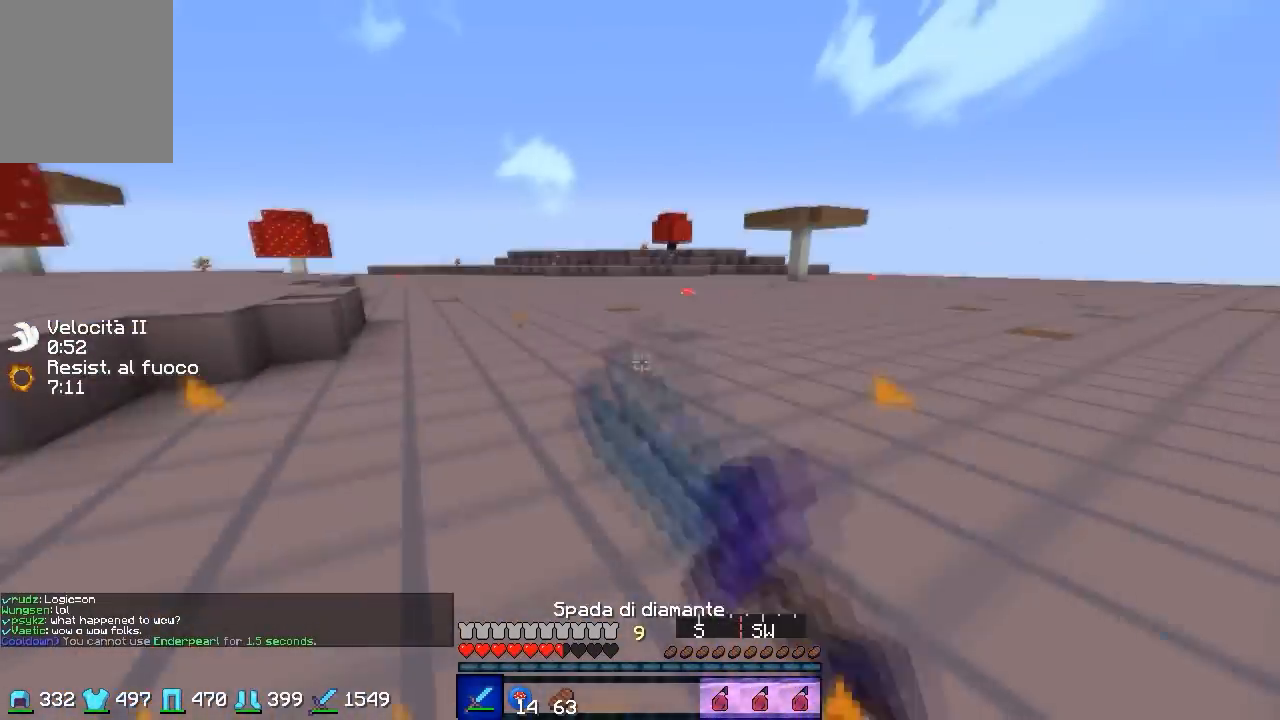
{"keys": ["w"], "events": [[33, "a", "up"]]}